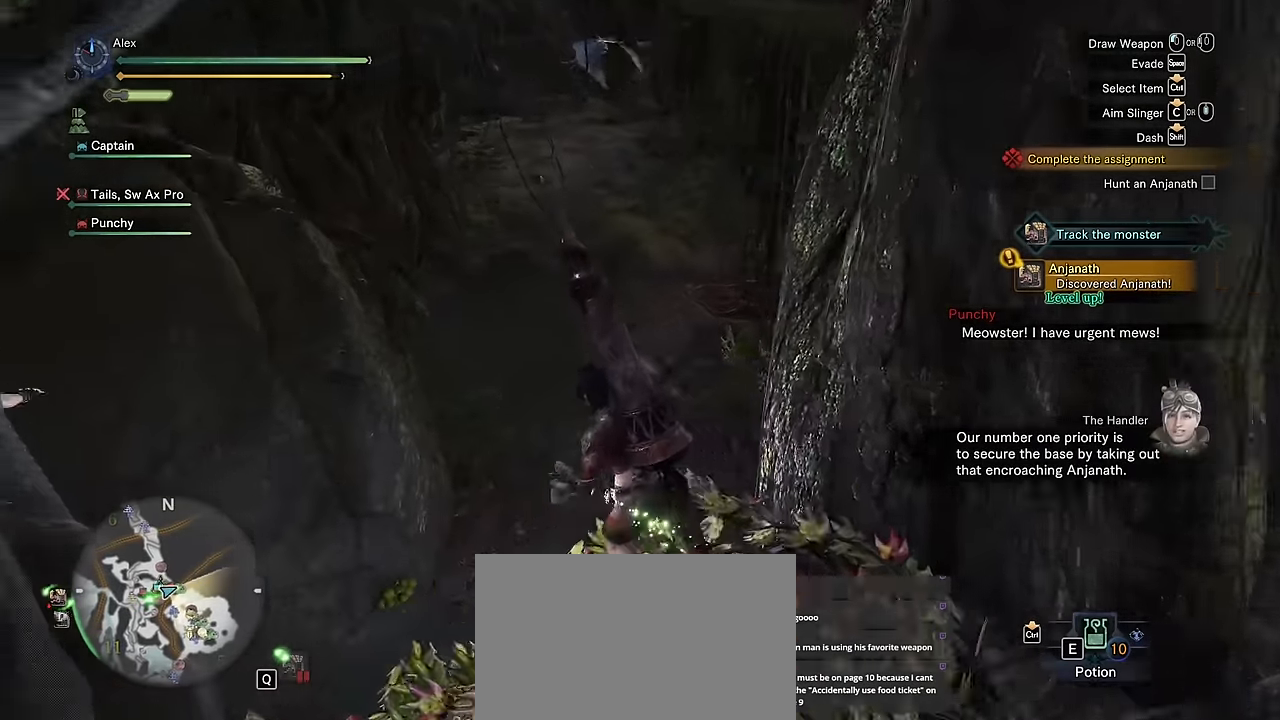
Gameplay with keyboard and mouse; each line is a JSON object with the keys and mouse buttons held at the frame after it. "events" lists presses ("down") and releases ("up") of "1", "2", "3", "4", "5", "a", "alt", "c", "caps_lock", "ctrl", "d", "e", "f", "g", "q", "r", "s", "shift", "space", "t", "tab", "v", "w", "x", "z", "mouse_left", "mouse_wheel" and "mouse_right" between this image and that frame as [ms after this image, input, new state], when the widget could be followed in between. "mouse_left", "mouse_wheel", "mouse_right" = the "left", "wheel", "right" buttons of the "mouse" list. No other keys are recorded. "wheel" means that the mouse wheel is clicked or scrolled. Not read: mouse_move.
{"keys": ["shift", "w"], "mouse": [], "events": [[233, "a", "up"], [467, "v", "up"]]}
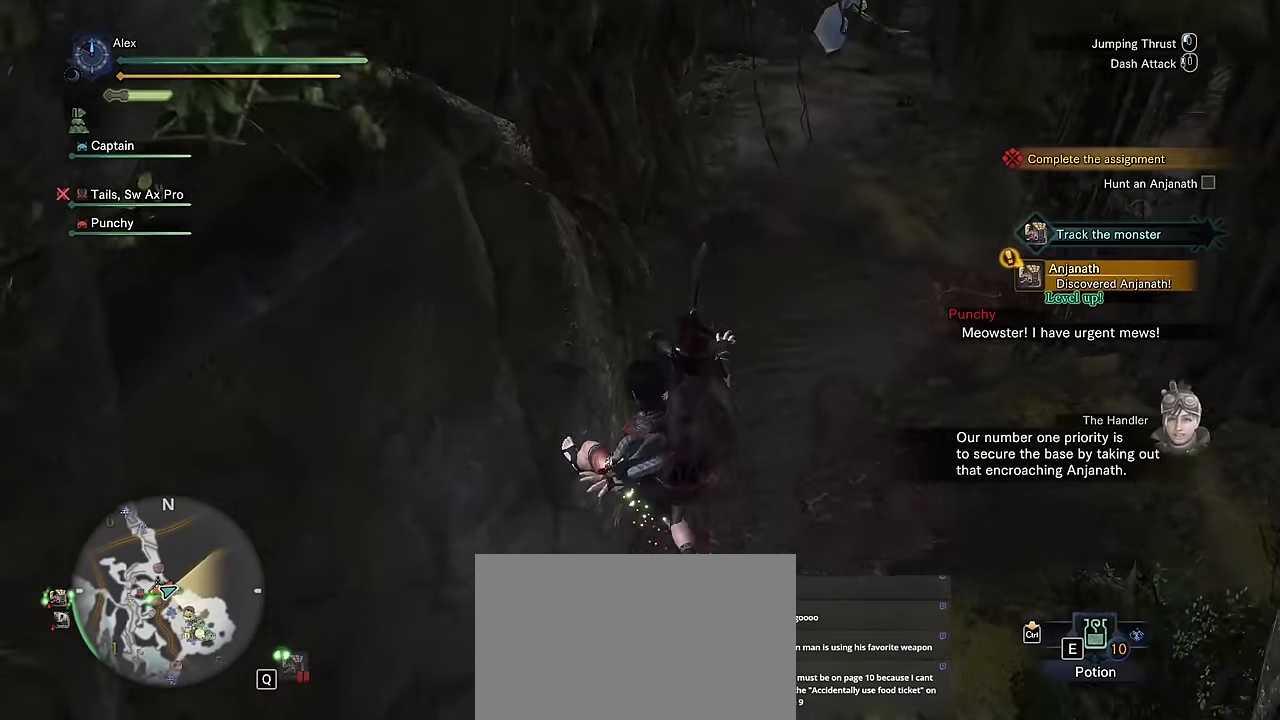
{"keys": ["shift", "w"], "mouse": [], "events": [[67, "shift", "up"], [183, "shift", "down"]]}
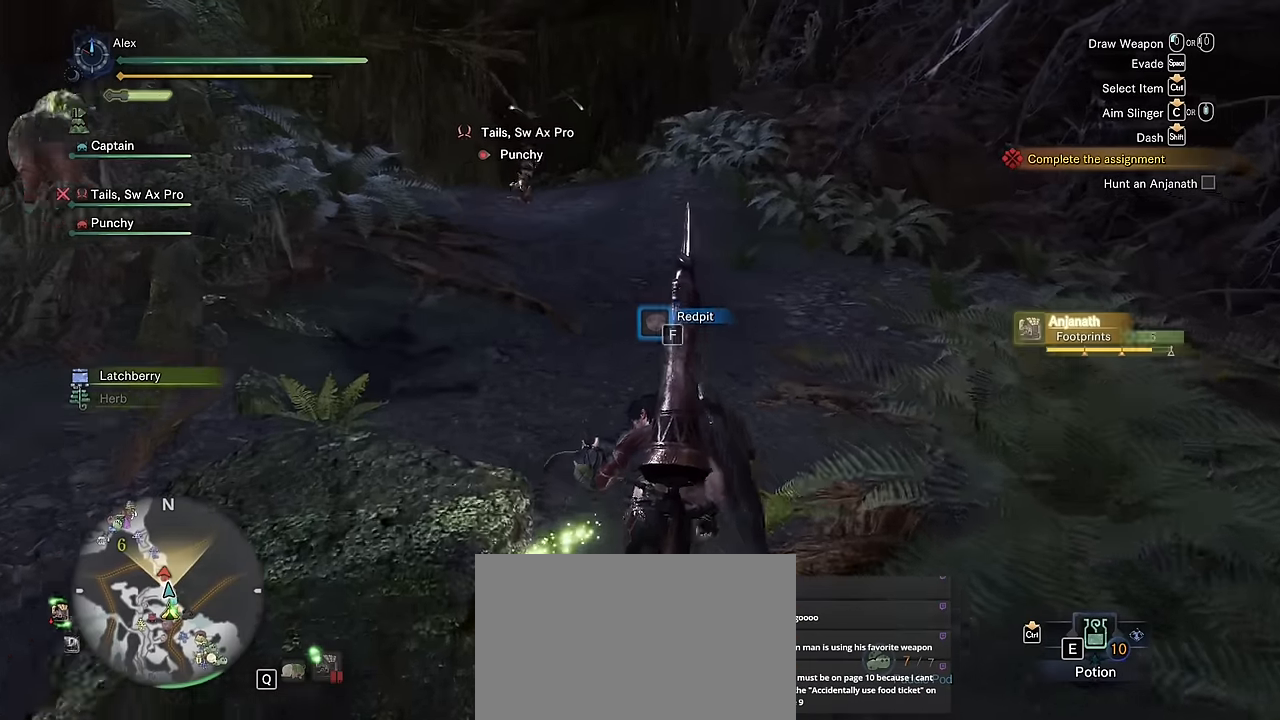
{"keys": ["a", "f", "shift", "w"], "mouse": [], "events": [[17, "a", "down"], [433, "f", "down"]]}
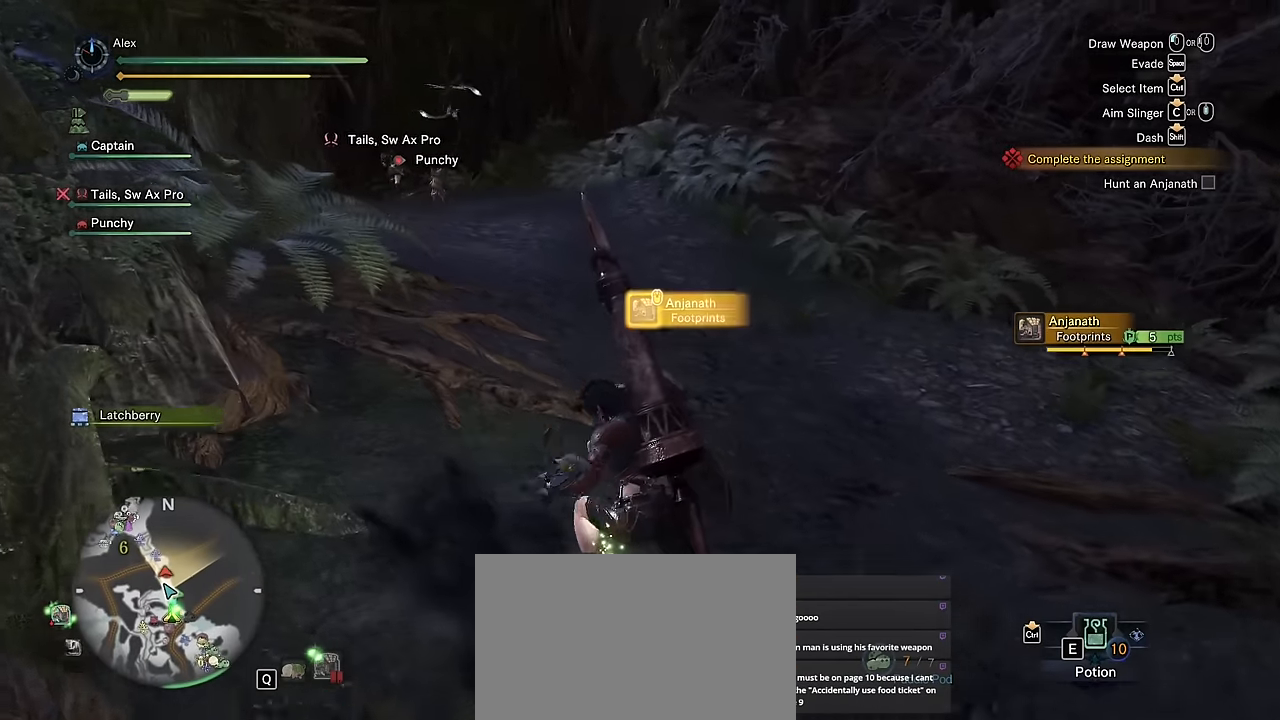
{"keys": ["shift", "w"], "mouse": [], "events": [[17, "f", "up"], [117, "f", "down"], [167, "f", "up"], [250, "a", "up"]]}
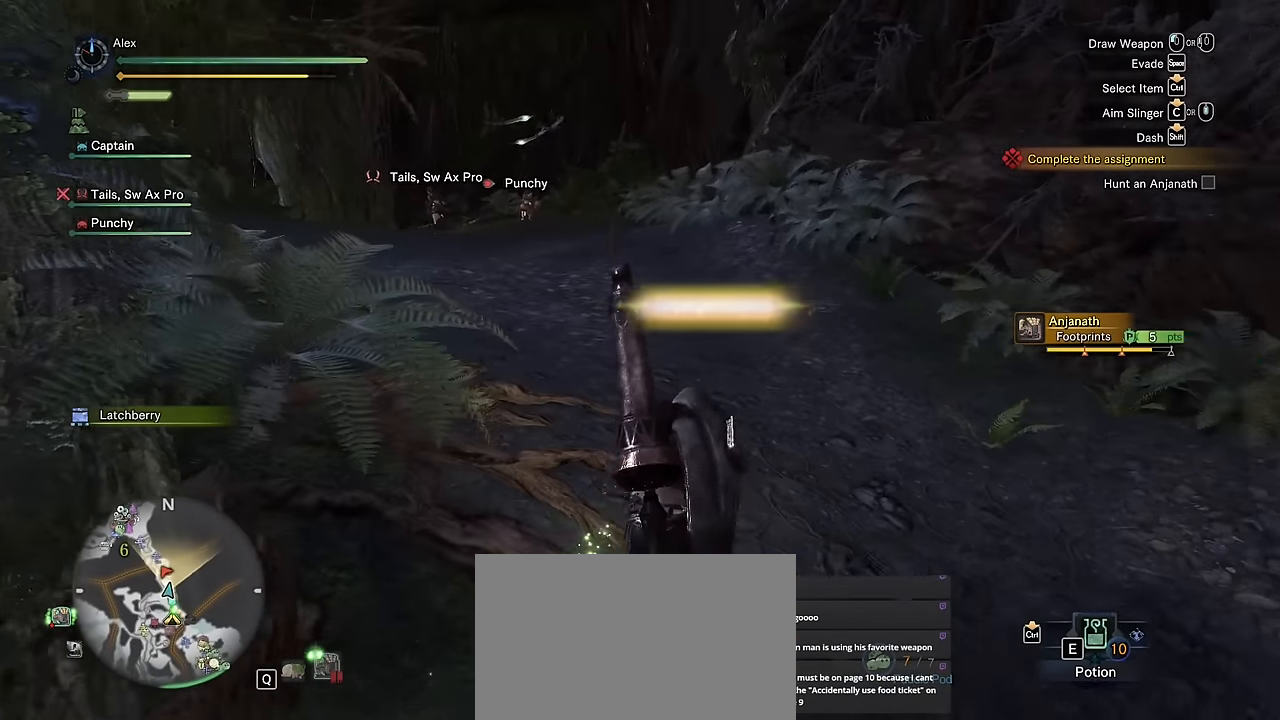
{"keys": ["shift", "w"], "mouse": [], "events": []}
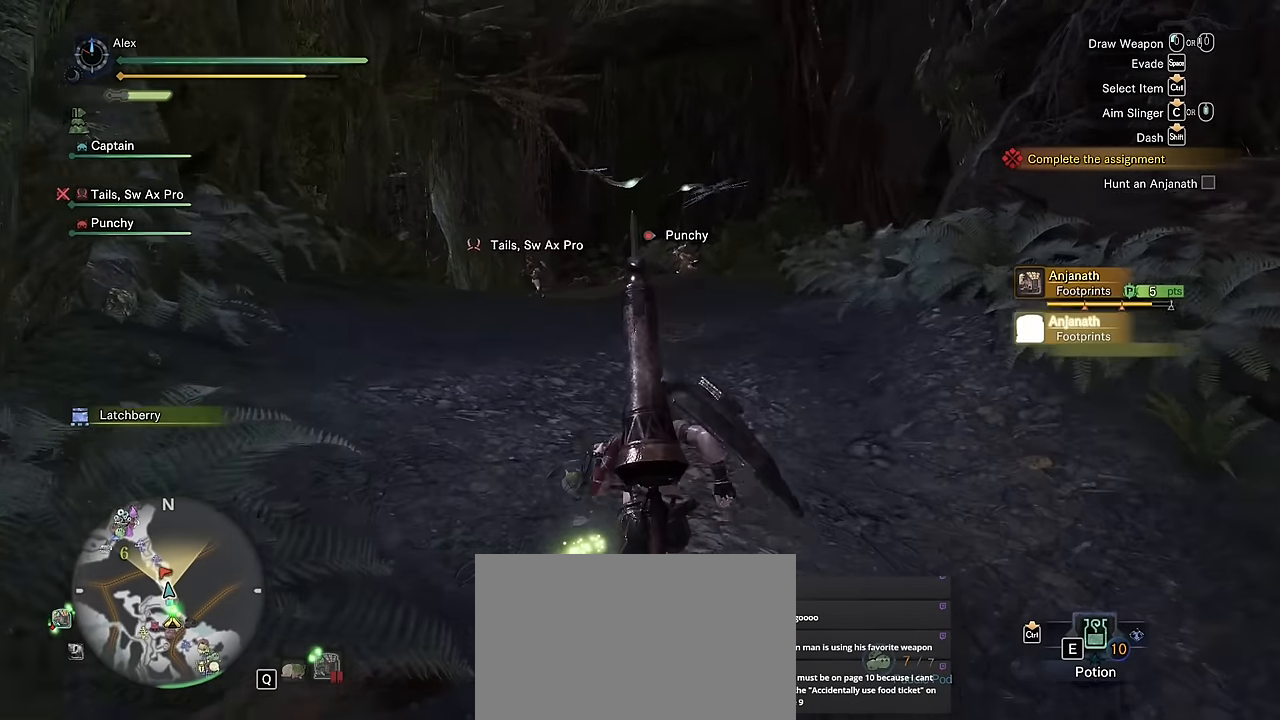
{"keys": ["a", "shift", "w"], "mouse": [], "events": [[383, "a", "down"]]}
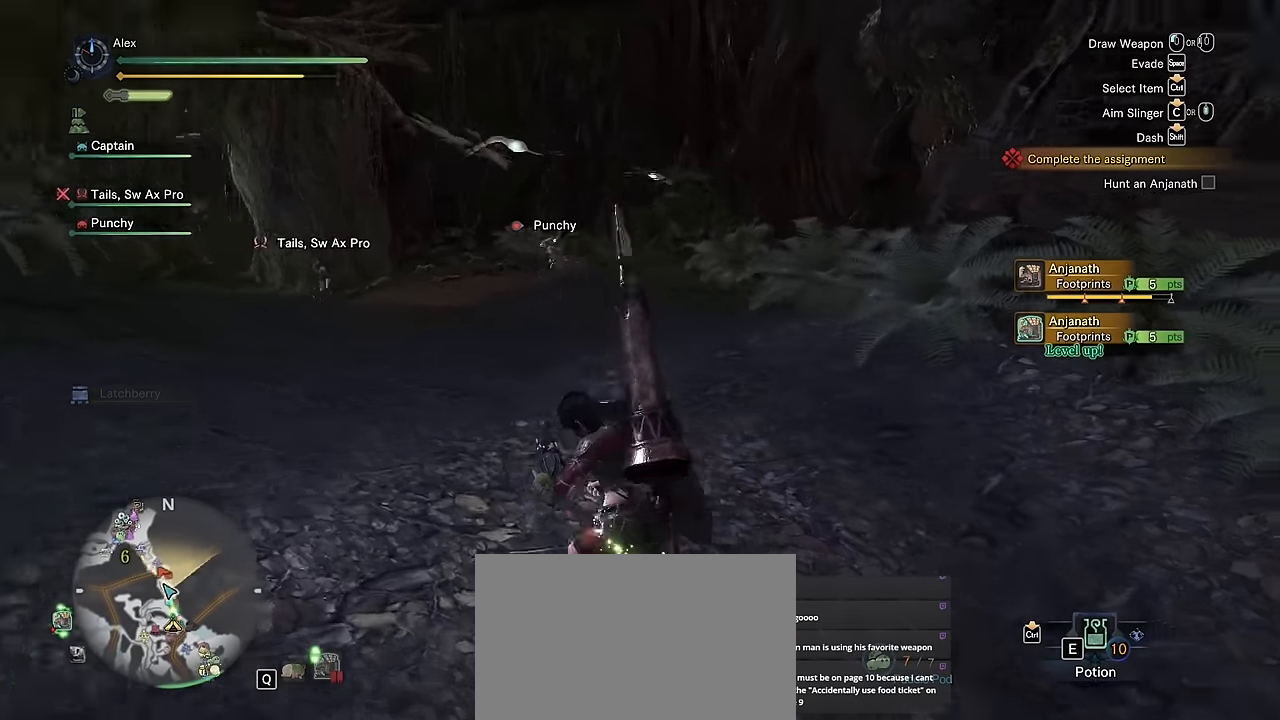
{"keys": ["a", "shift", "w"], "mouse": [], "events": []}
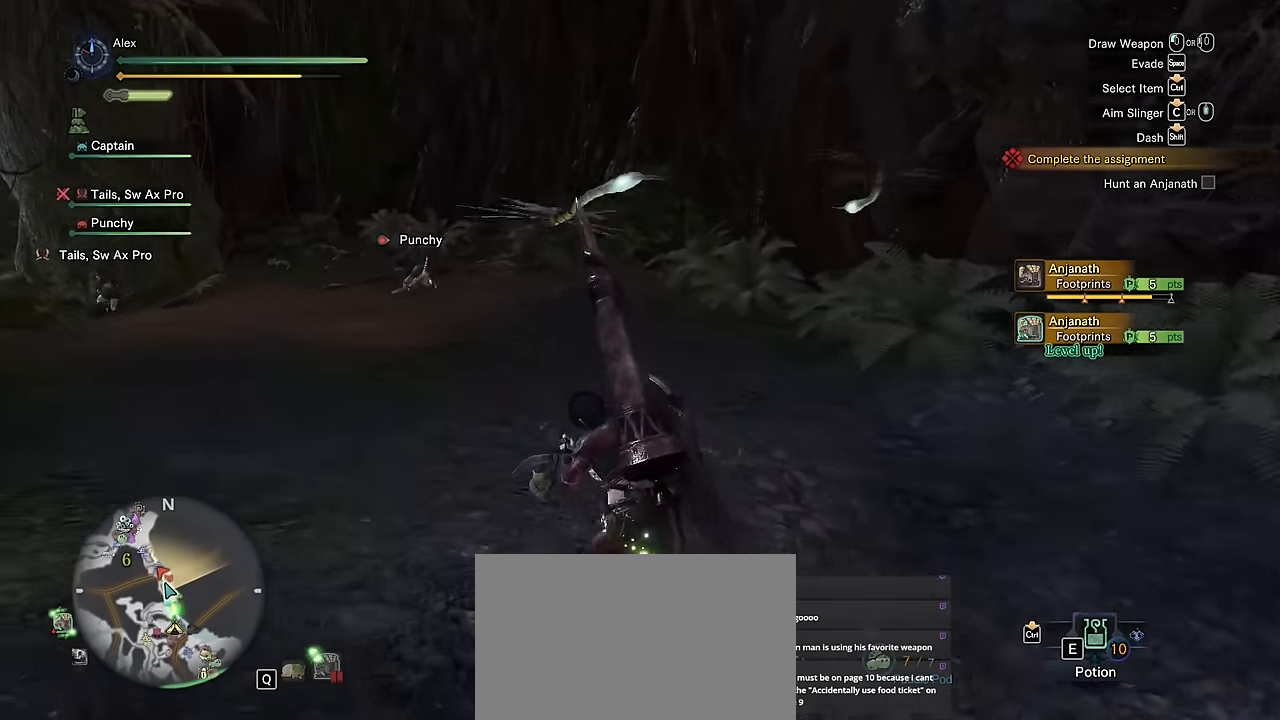
{"keys": ["a", "shift", "w"], "mouse": [], "events": []}
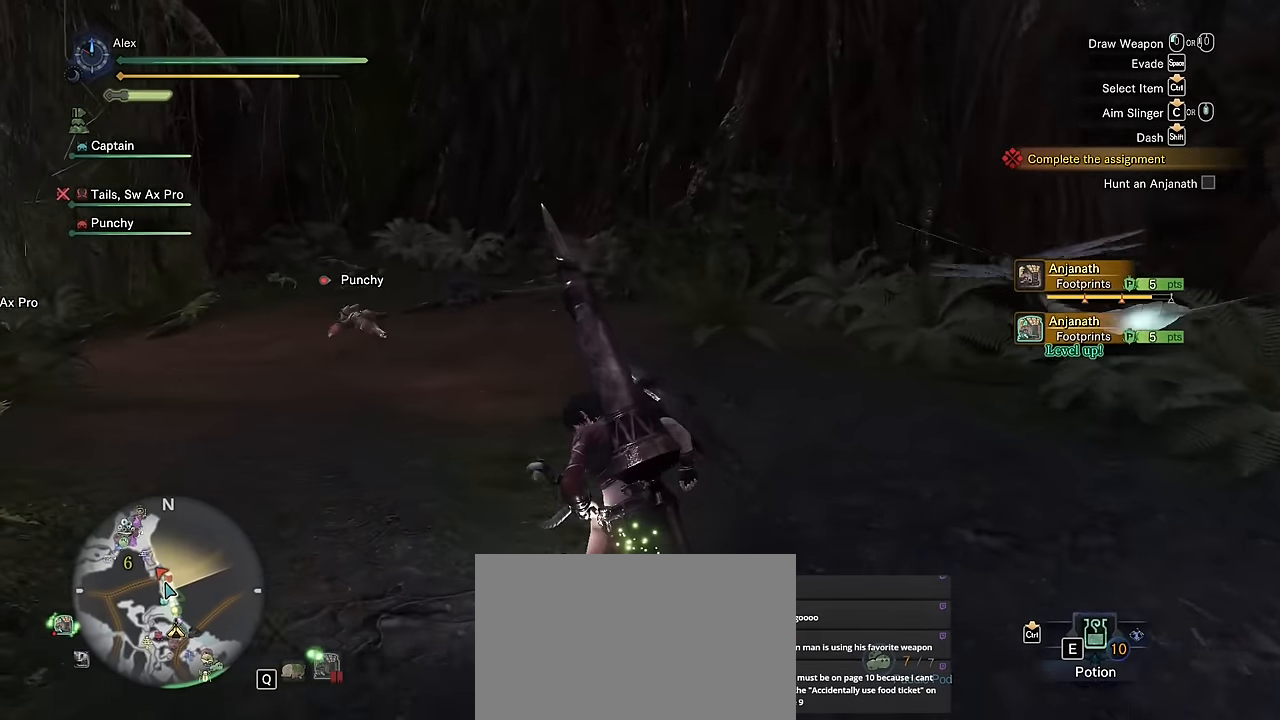
{"keys": ["shift", "v", "w"], "mouse": [], "events": [[150, "v", "down"], [434, "a", "up"]]}
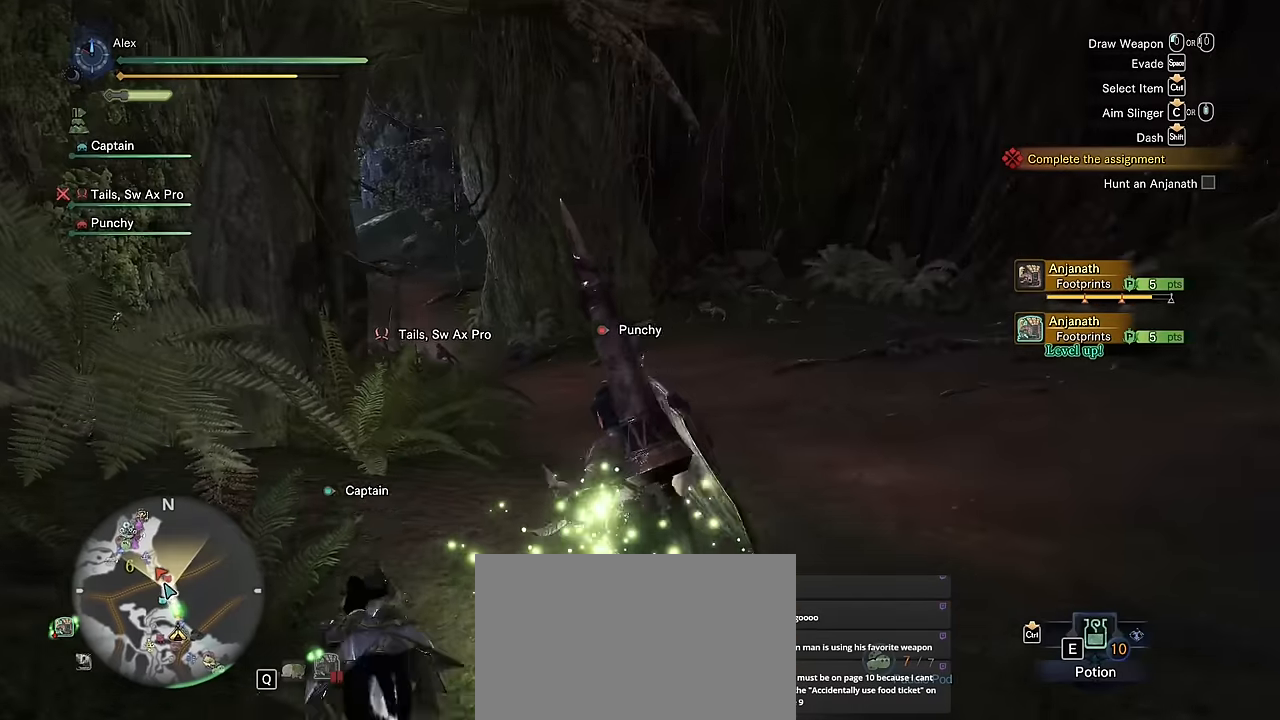
{"keys": ["shift", "v", "w"], "mouse": [], "events": []}
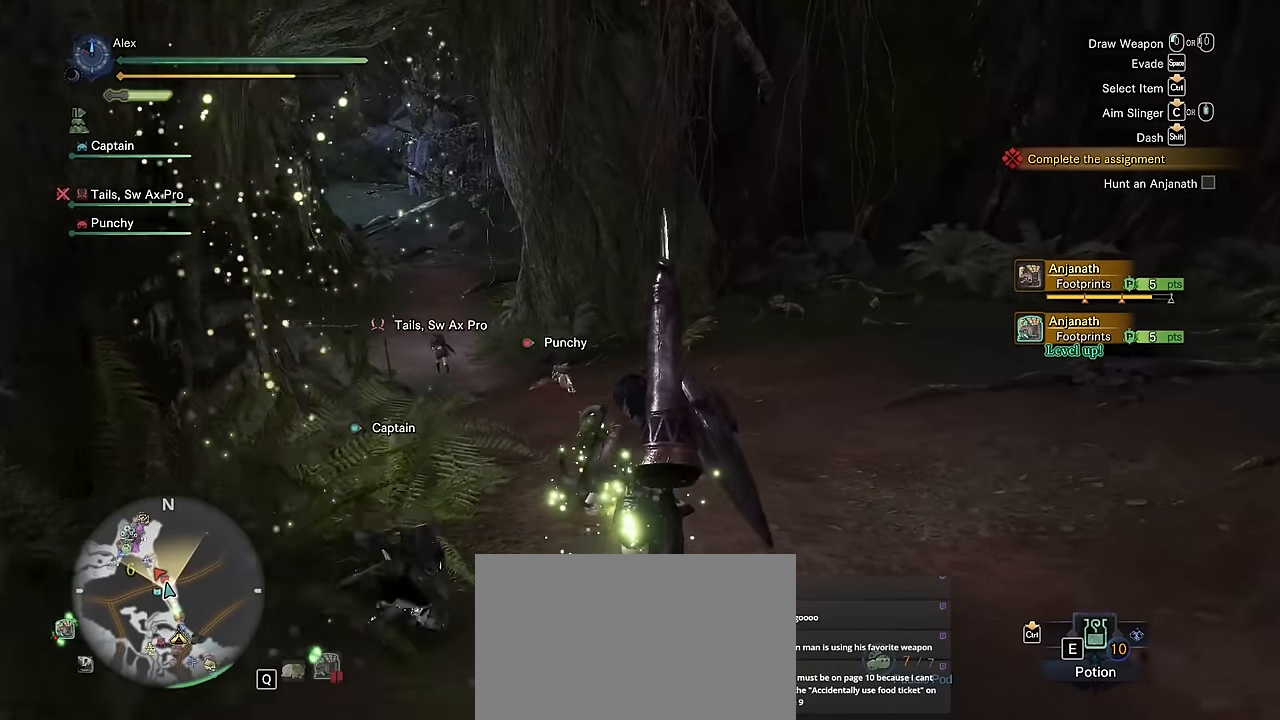
{"keys": ["shift", "v", "w"], "mouse": [], "events": []}
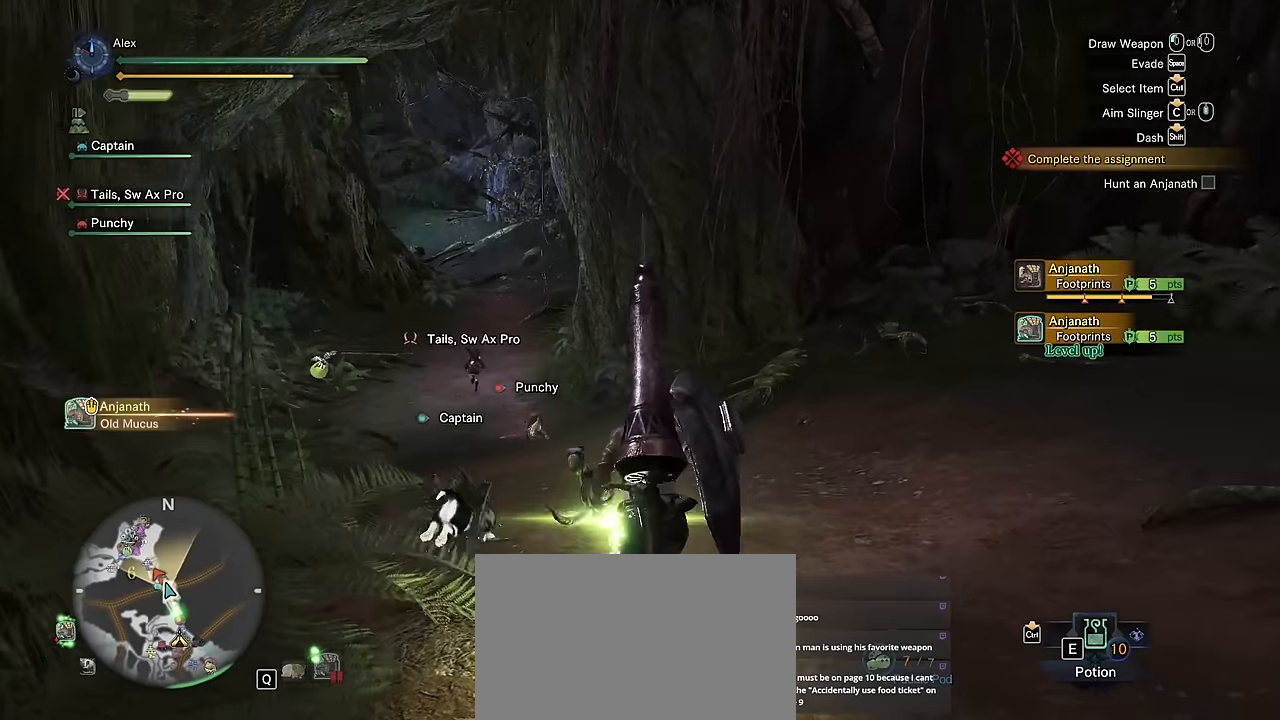
{"keys": ["a", "shift", "v", "w"], "mouse": [], "events": [[66, "a", "down"]]}
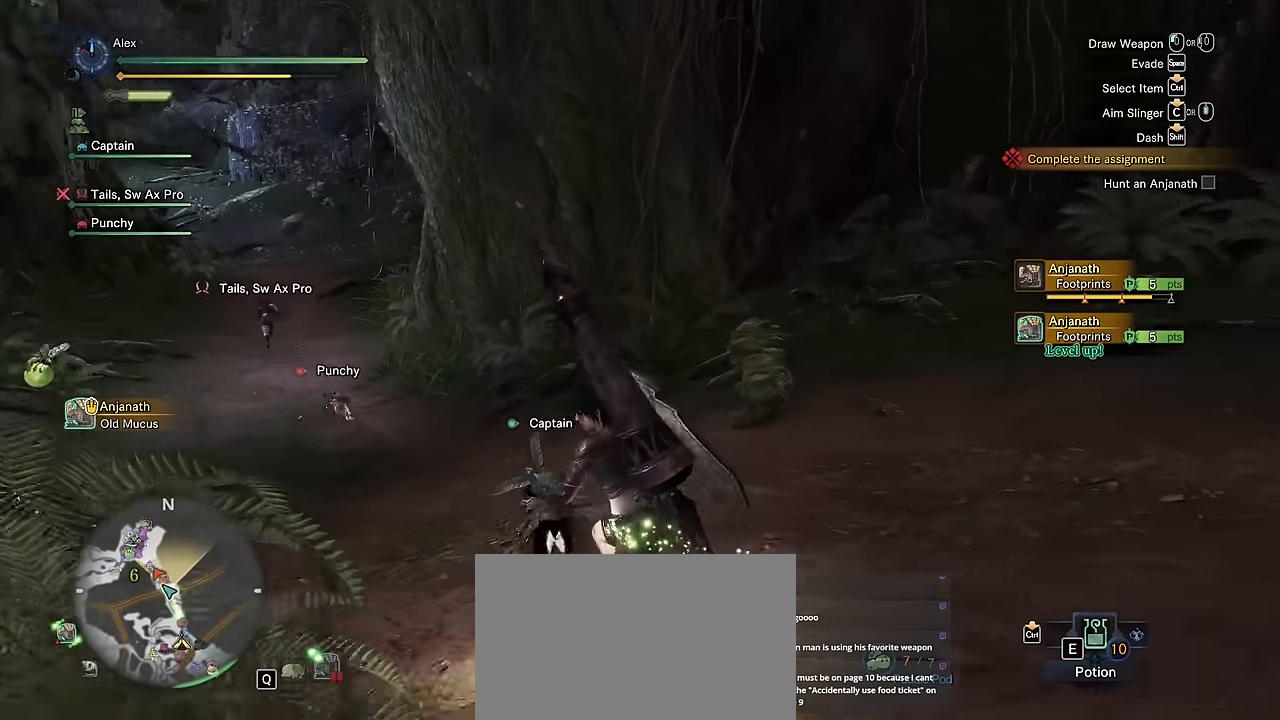
{"keys": ["a", "shift", "v", "w"], "mouse": [], "events": []}
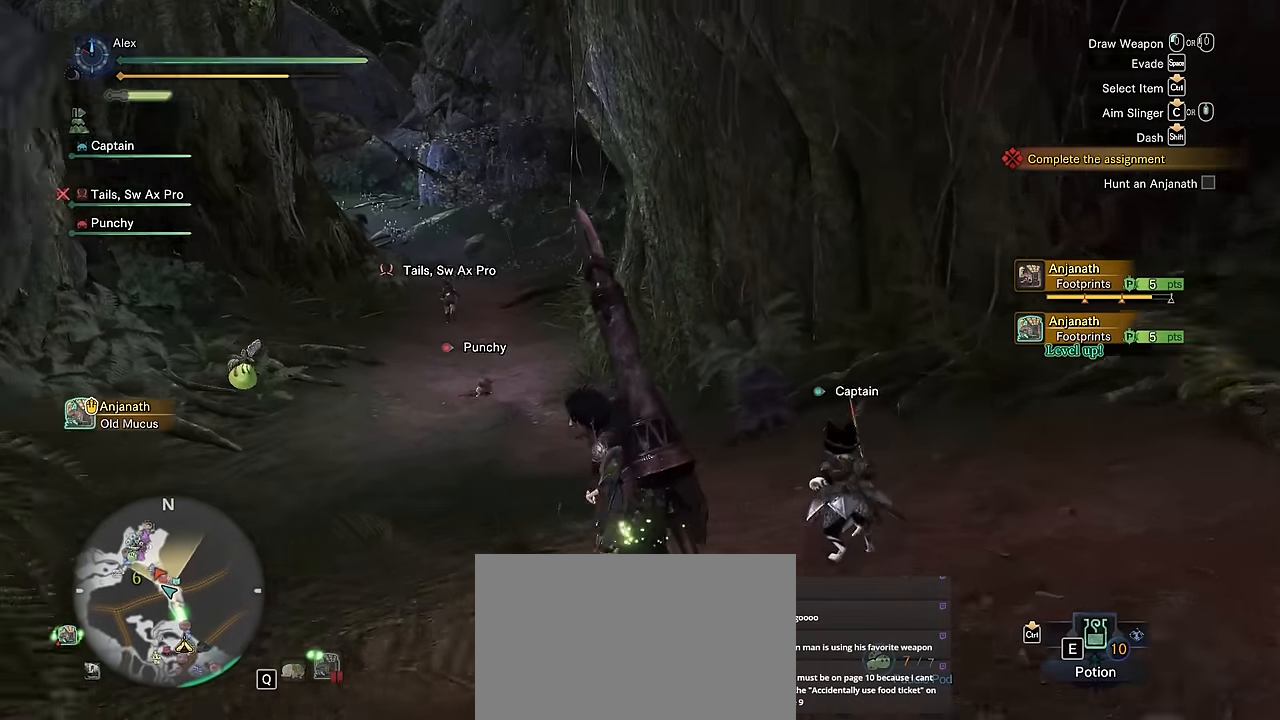
{"keys": ["shift", "v", "w"], "mouse": [], "events": [[50, "a", "up"]]}
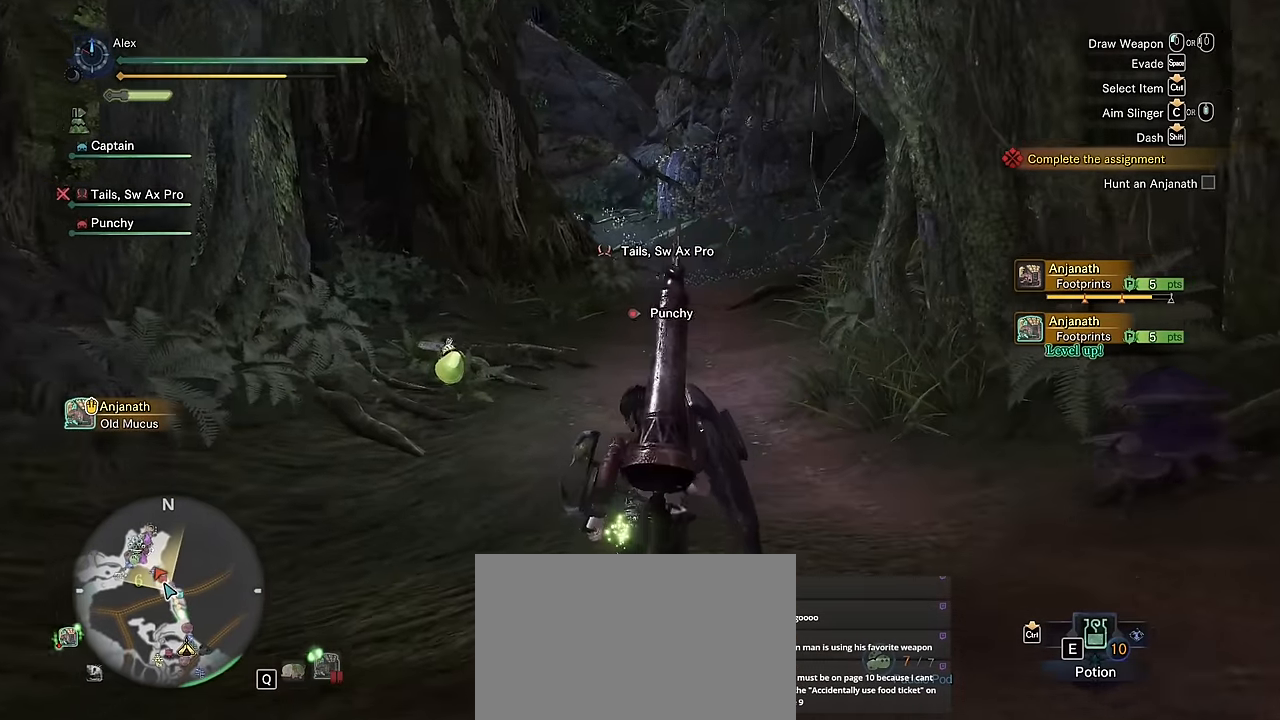
{"keys": ["shift", "v", "w"], "mouse": [], "events": []}
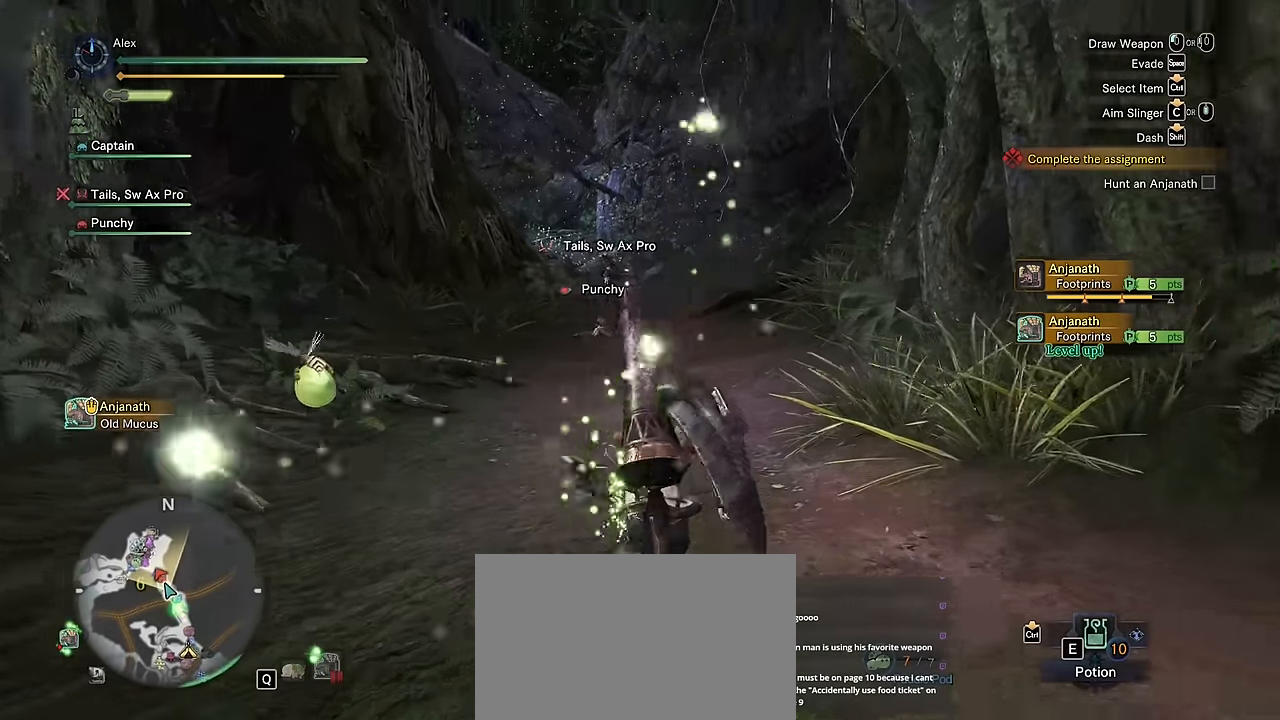
{"keys": ["shift", "w"], "mouse": [], "events": [[433, "v", "up"]]}
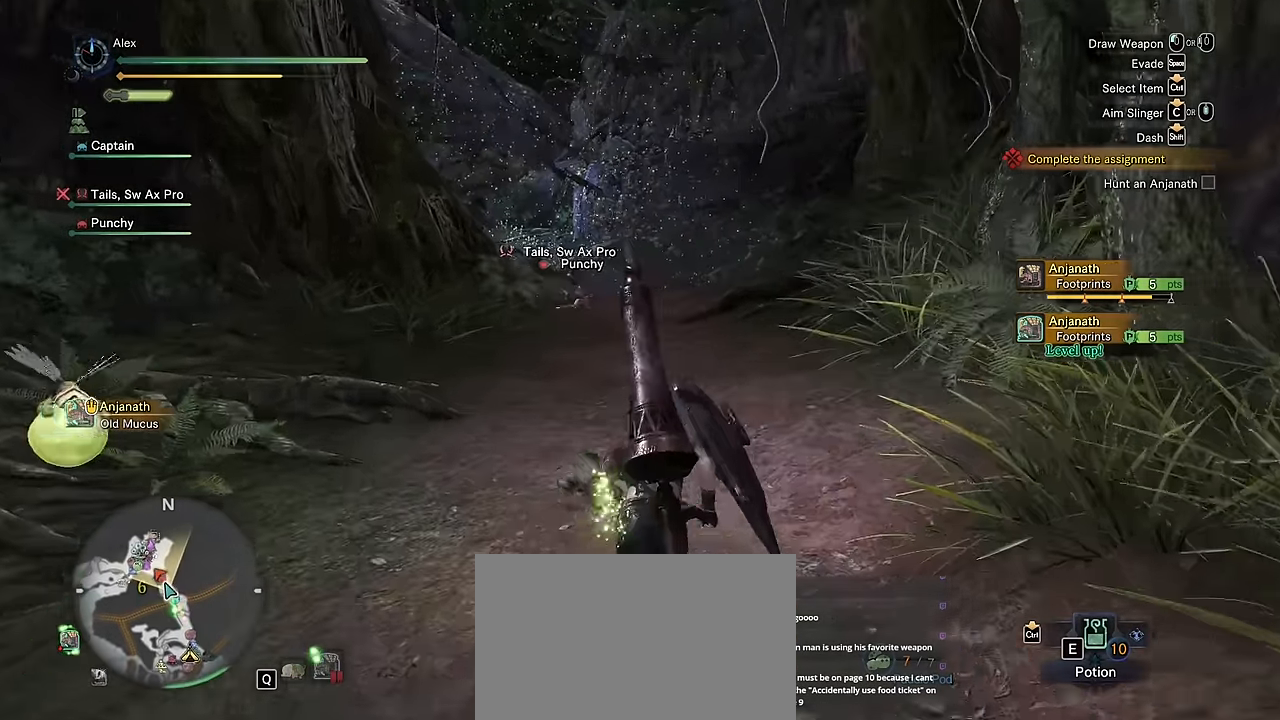
{"keys": ["shift", "w"], "mouse": [], "events": []}
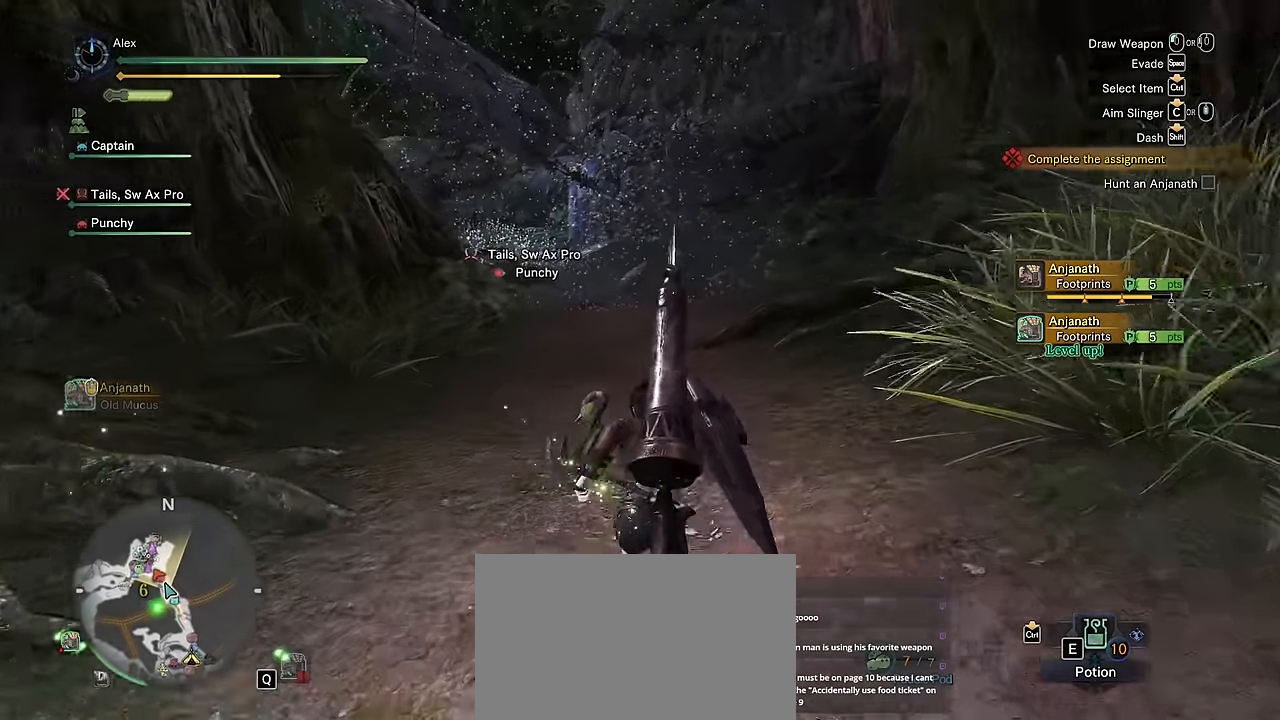
{"keys": ["shift", "w"], "mouse": [], "events": []}
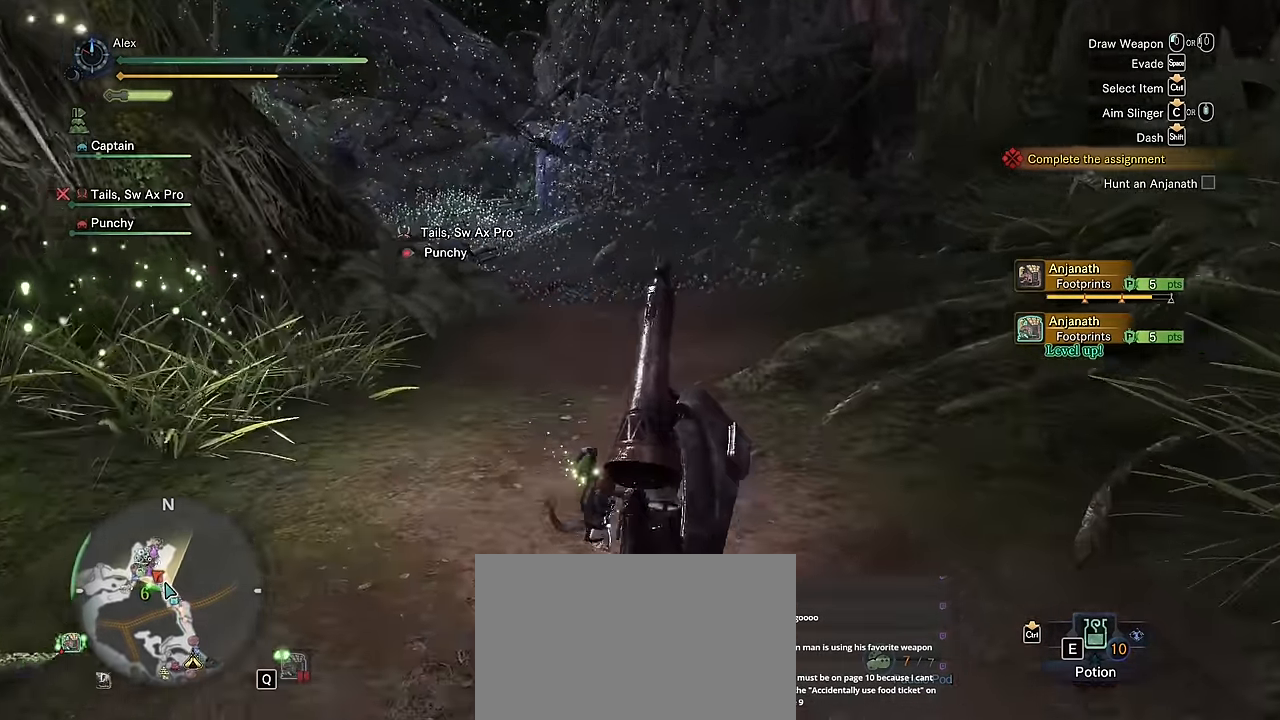
{"keys": ["a"], "mouse": [], "events": [[216, "a", "down"], [216, "shift", "up"], [216, "w", "up"]]}
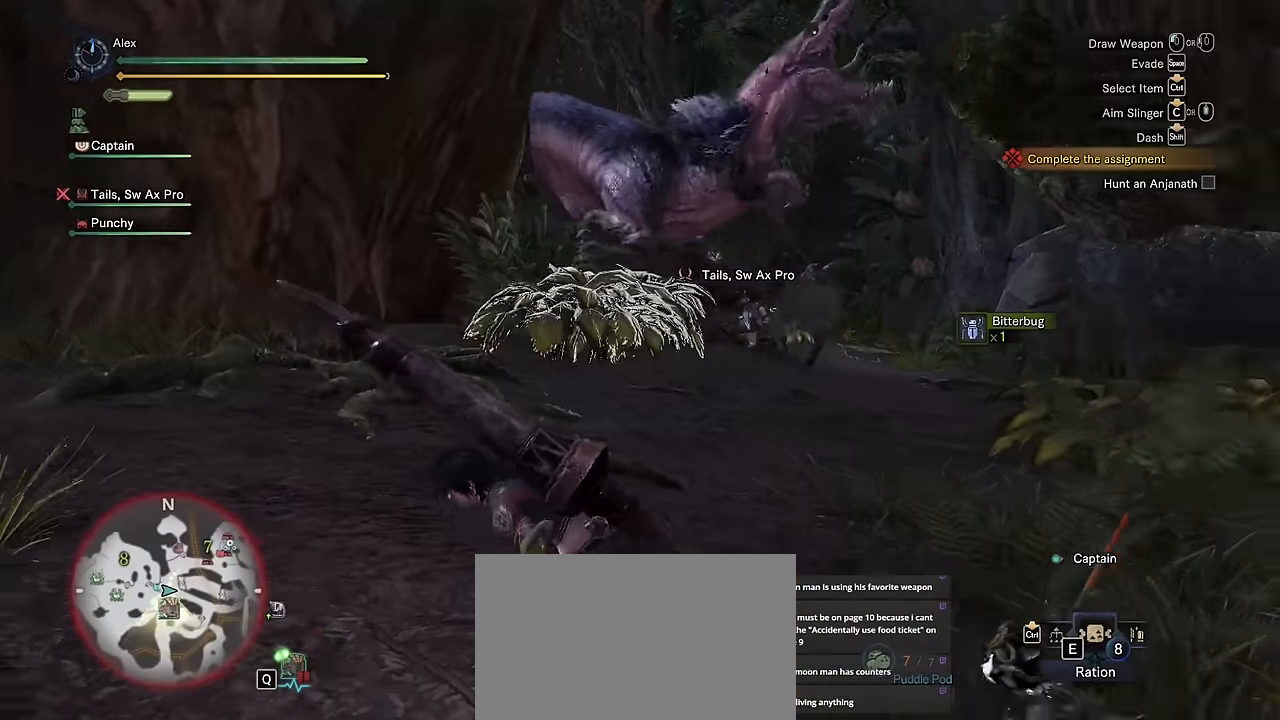
{"keys": ["d", "w"], "mouse": [], "events": [[33, "w", "down"], [183, "a", "up"], [366, "d", "down"]]}
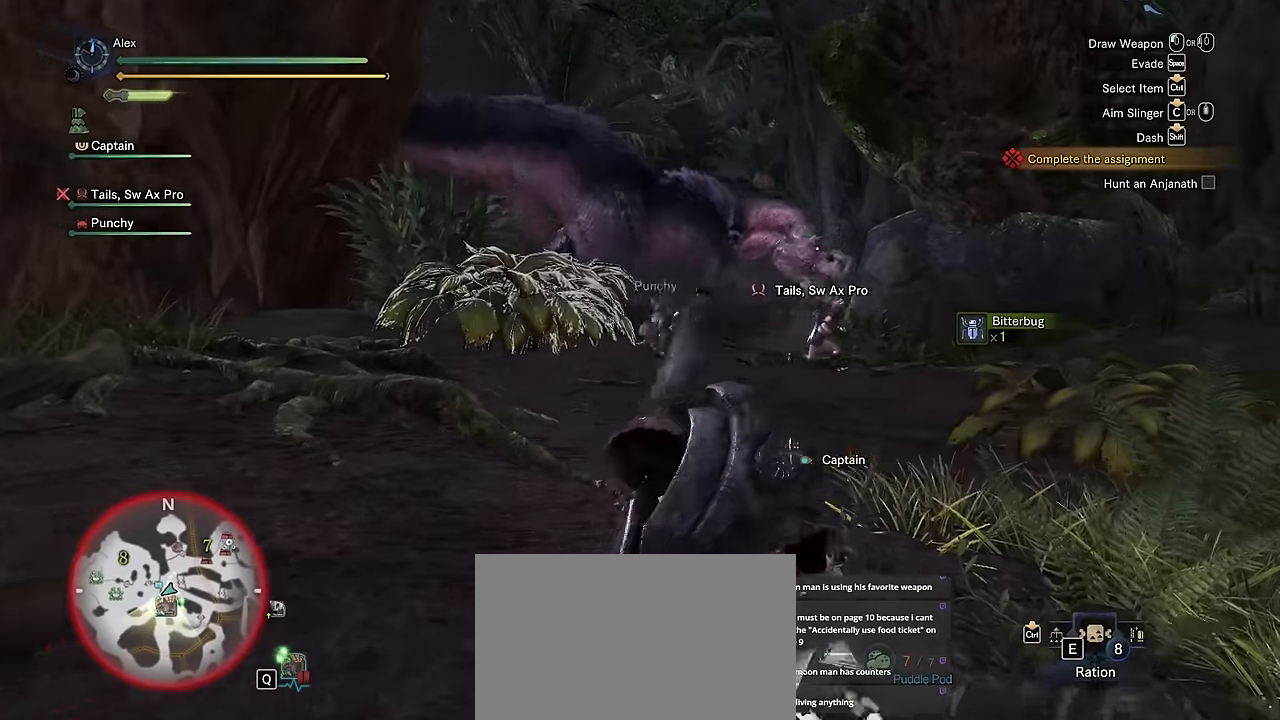
{"keys": ["d", "w"], "mouse": ["wheel"], "events": [[483, "mouse_wheel", "down"]]}